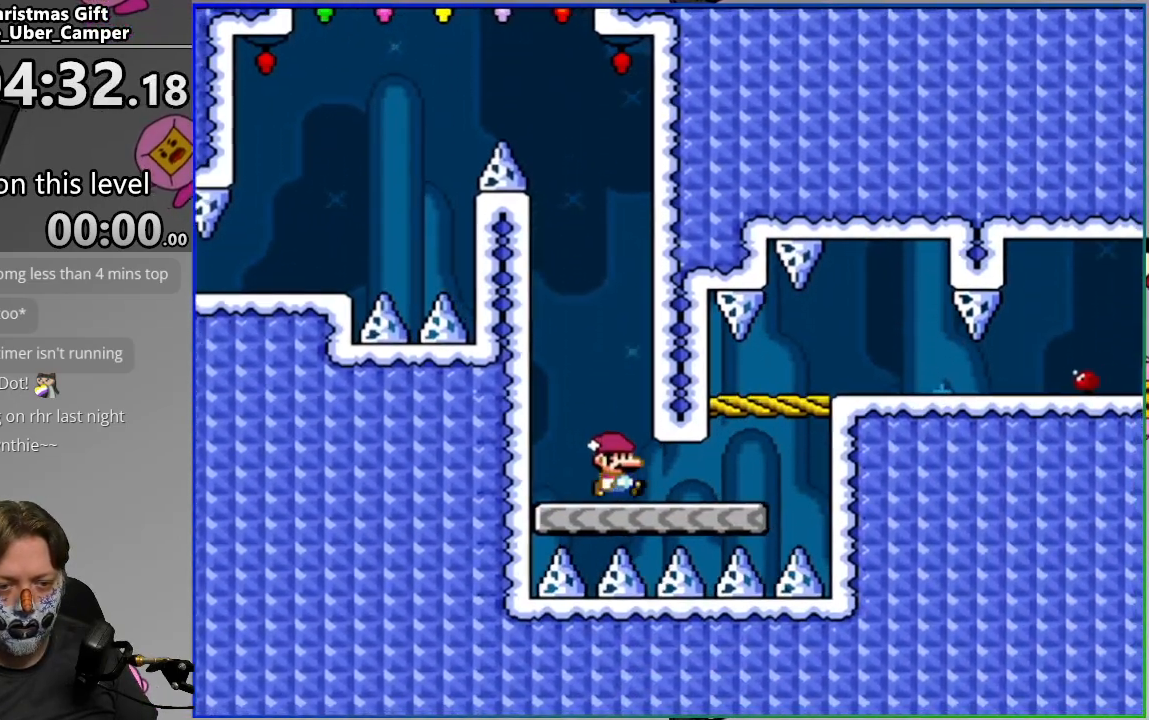
Gameplay with a controller (PlayStation layout); each line is a JSON object with the inputs held at the frame after it. "events" lists button and stick changes between this image and that frame as [ms after this image, input, new state], when the widget could be followed in between. Not read: left_stick right_stick.
{"buttons": ["CROSS", "SQUARE"], "events": [[167, "CROSS", "down"], [500, "DPAD_RIGHT", "up"]]}
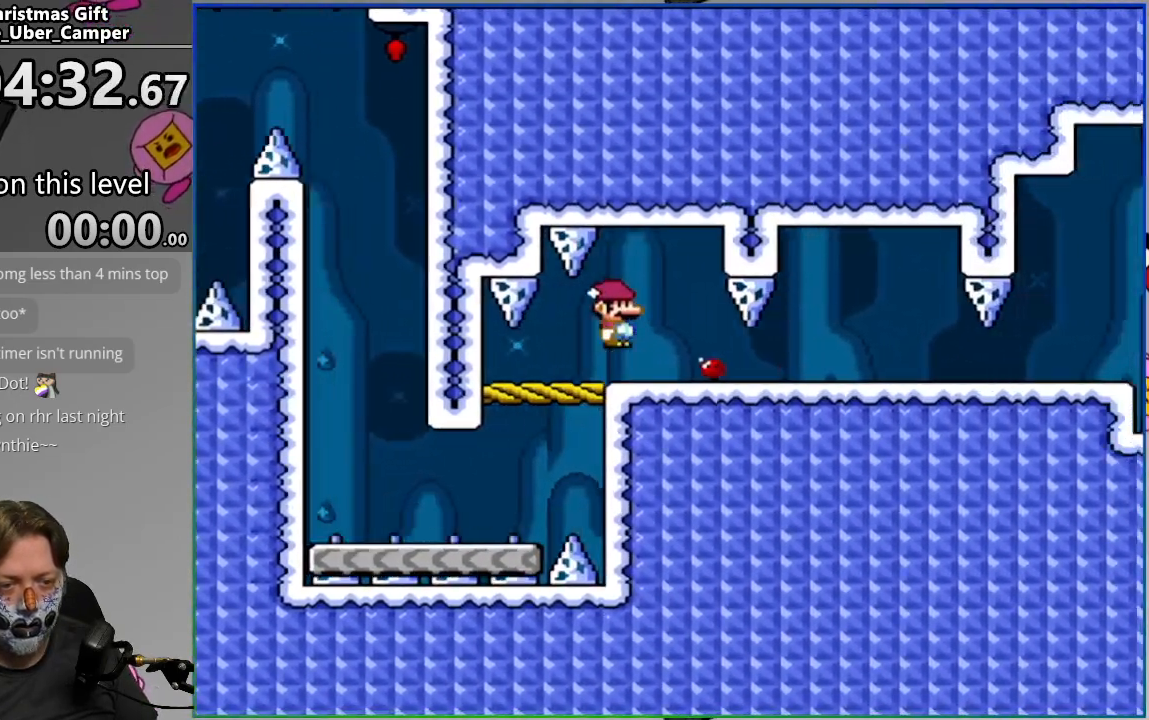
{"buttons": ["CROSS", "SQUARE", "DPAD_RIGHT"], "events": [[50, "DPAD_LEFT", "down"], [217, "DPAD_LEFT", "up"], [233, "DPAD_RIGHT", "down"]]}
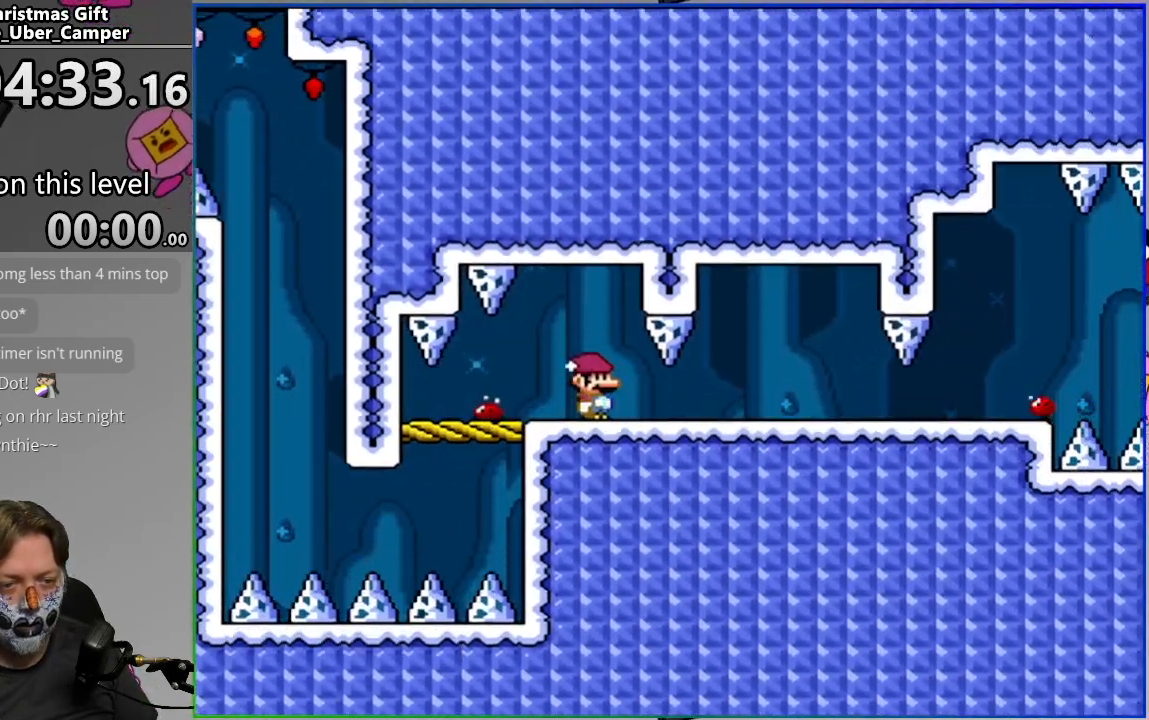
{"buttons": ["CIRCLE", "SQUARE"], "events": [[83, "CROSS", "up"], [233, "DPAD_RIGHT", "up"], [267, "DPAD_LEFT", "down"], [417, "DPAD_LEFT", "up"], [467, "CIRCLE", "down"]]}
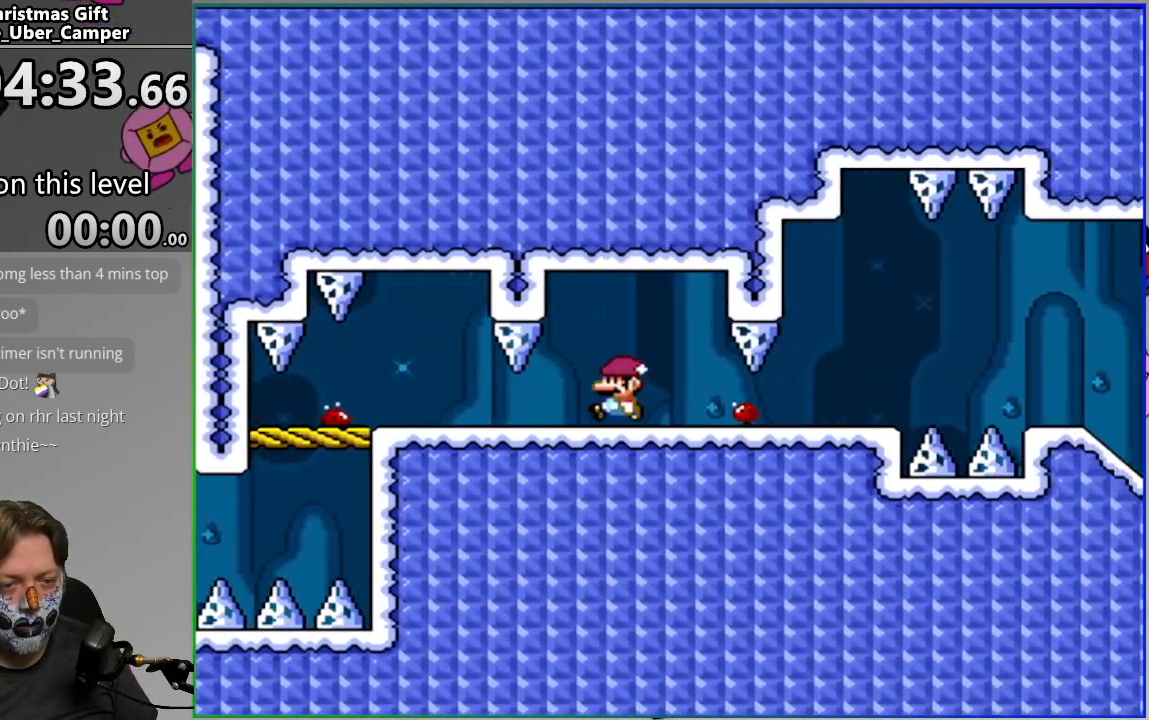
{"buttons": ["SQUARE", "DPAD_RIGHT"], "events": [[50, "DPAD_RIGHT", "down"], [133, "DPAD_RIGHT", "up"], [200, "DPAD_LEFT", "down"], [333, "CIRCLE", "up"], [350, "DPAD_LEFT", "up"], [367, "DPAD_RIGHT", "down"]]}
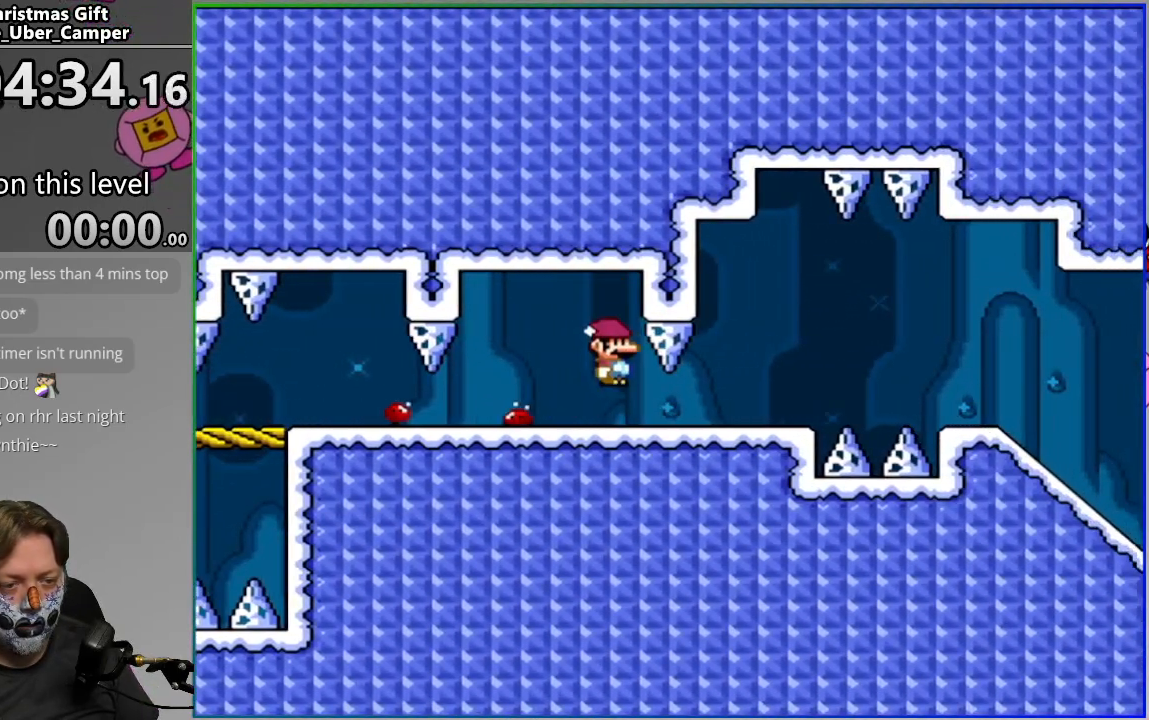
{"buttons": ["SQUARE", "DPAD_RIGHT"], "events": [[300, "CIRCLE", "down"], [367, "CIRCLE", "up"]]}
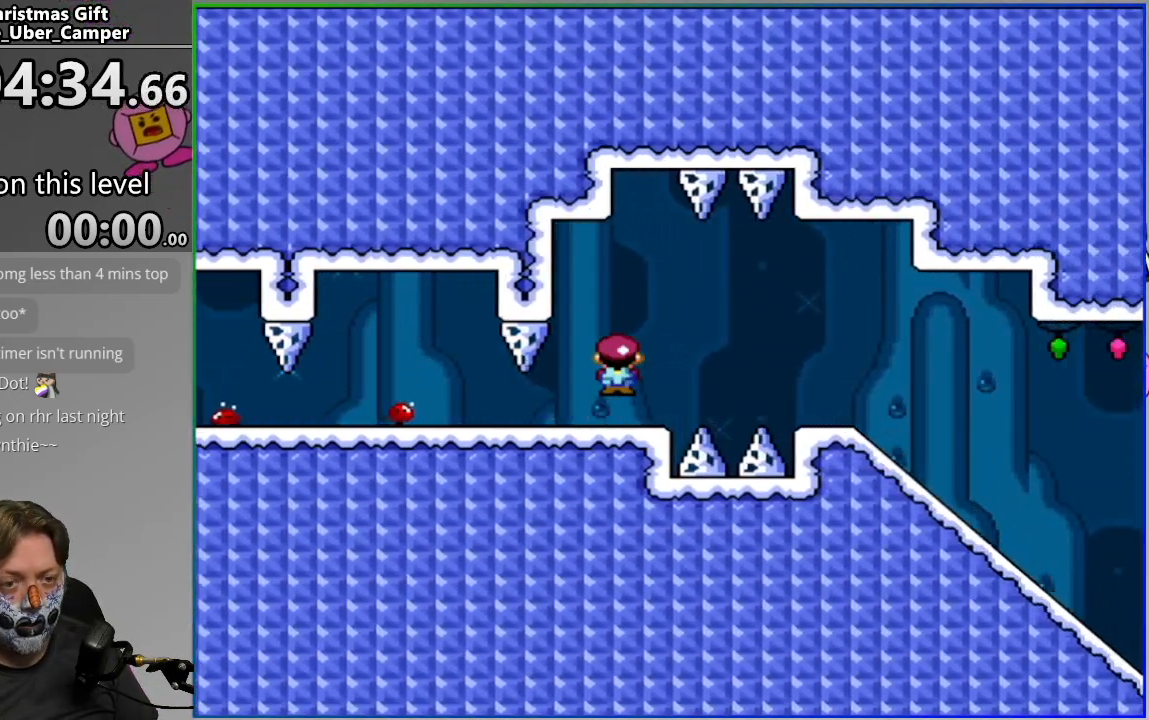
{"buttons": ["SQUARE", "DPAD_DOWN"], "events": [[117, "DPAD_RIGHT", "up"], [300, "DPAD_DOWN", "down"]]}
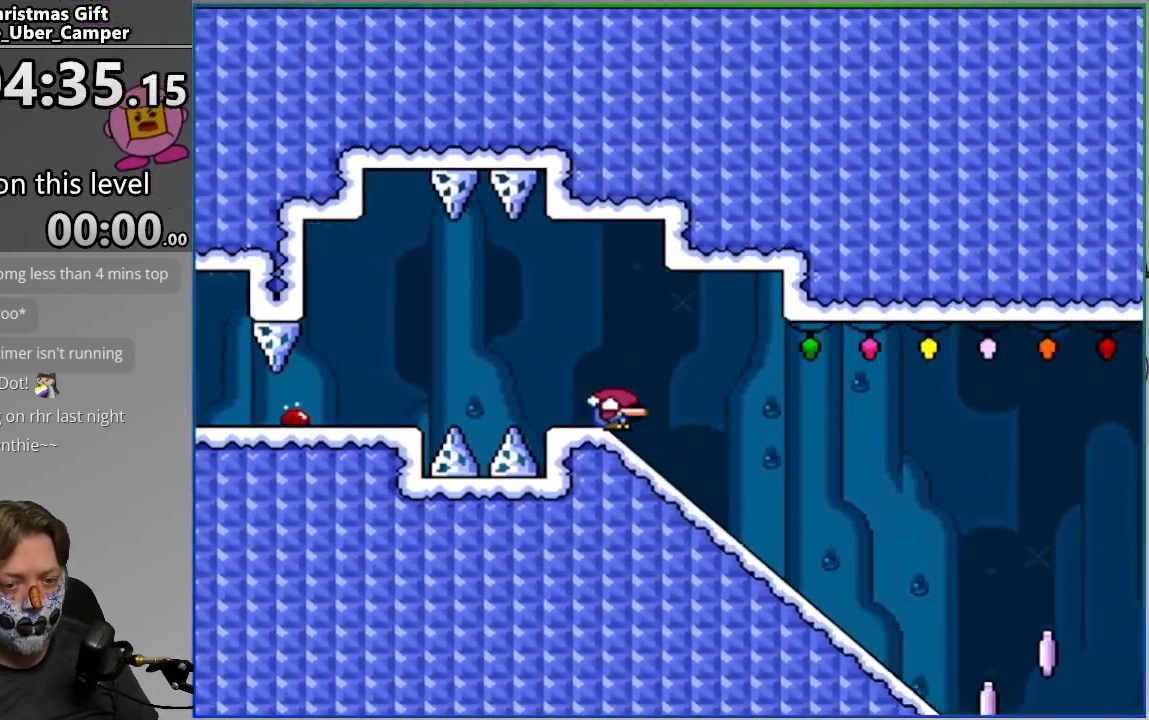
{"buttons": ["CIRCLE", "SQUARE", "DPAD_DOWN"], "events": [[467, "CIRCLE", "down"]]}
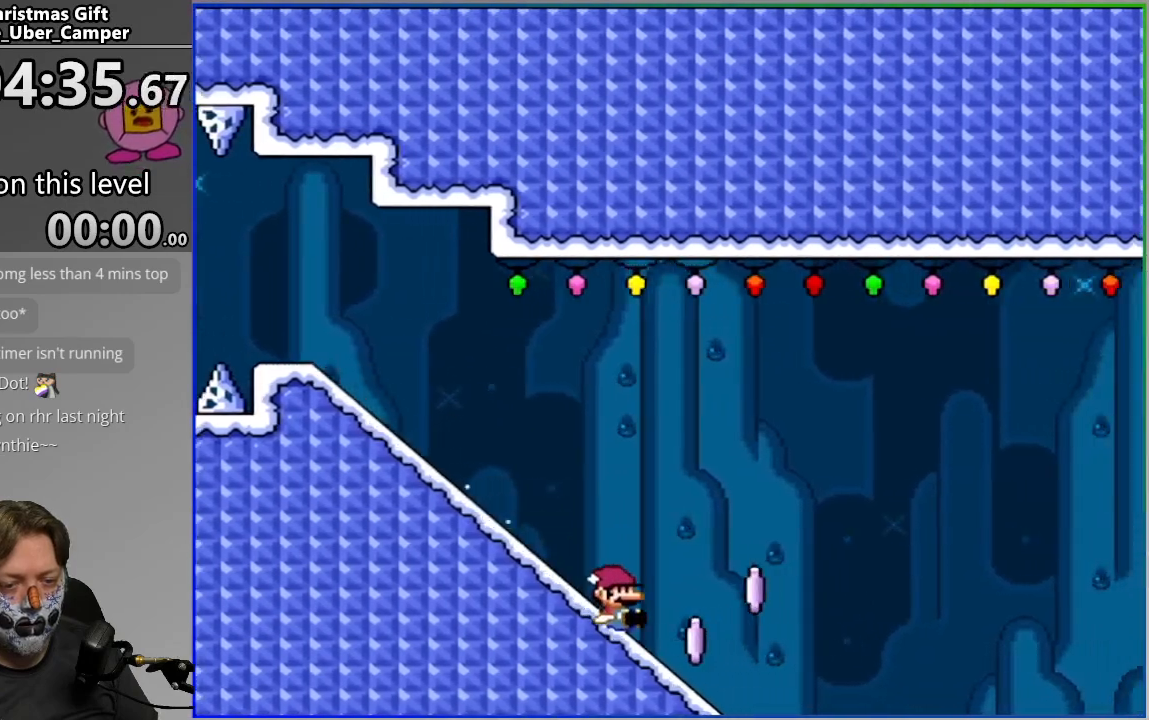
{"buttons": ["CIRCLE", "SQUARE", "DPAD_DOWN"], "events": []}
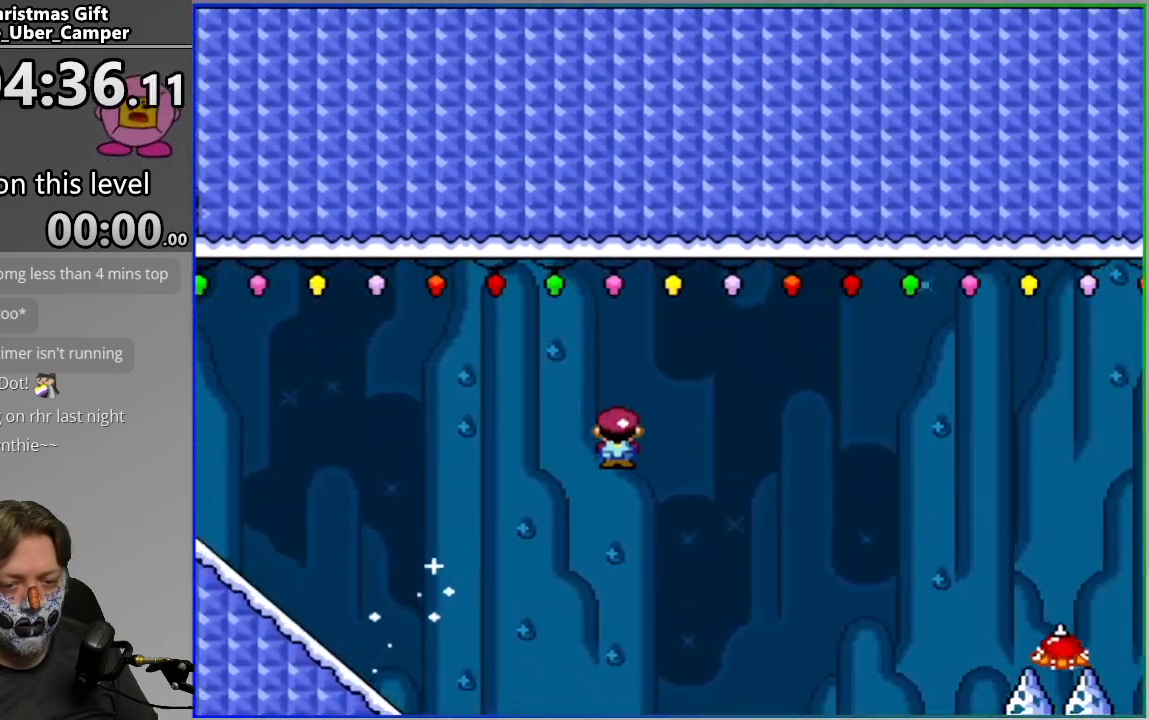
{"buttons": ["SQUARE", "DPAD_LEFT"], "events": [[433, "CIRCLE", "up"], [450, "DPAD_DOWN", "up"], [450, "DPAD_LEFT", "down"]]}
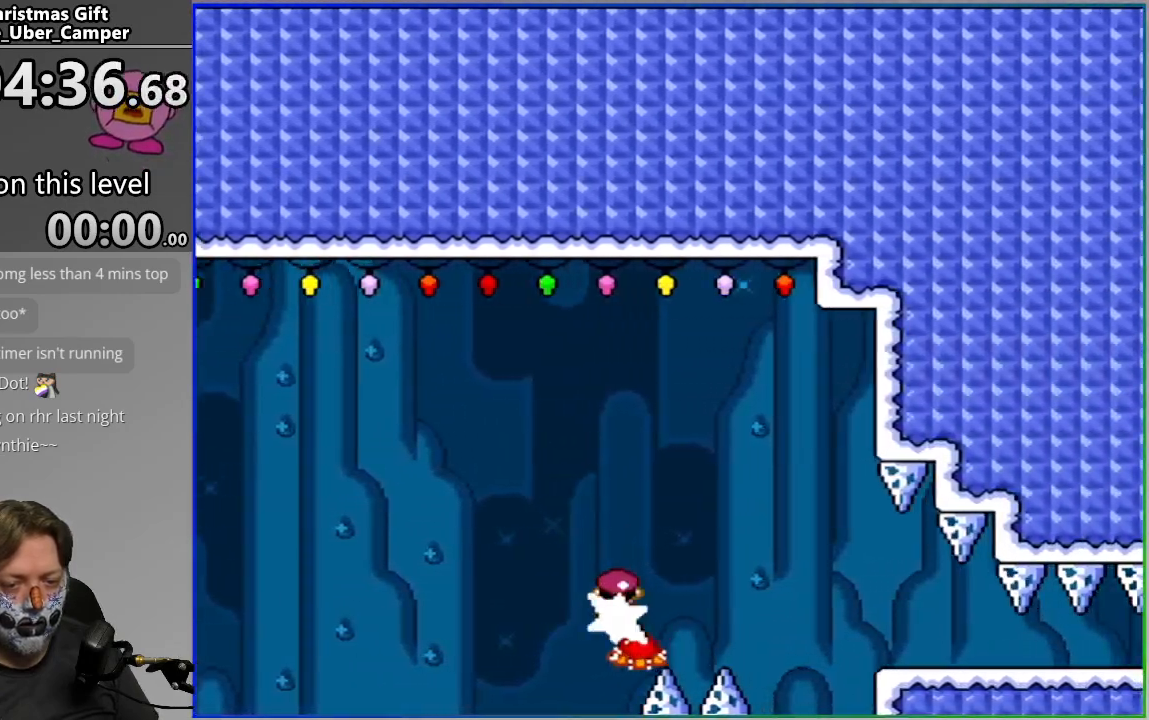
{"buttons": ["CIRCLE", "SQUARE", "DPAD_RIGHT"], "events": [[50, "CIRCLE", "down"], [100, "DPAD_DOWN", "down"], [100, "DPAD_LEFT", "up"], [183, "DPAD_DOWN", "up"], [183, "DPAD_RIGHT", "down"], [350, "DPAD_RIGHT", "up"], [450, "DPAD_RIGHT", "down"]]}
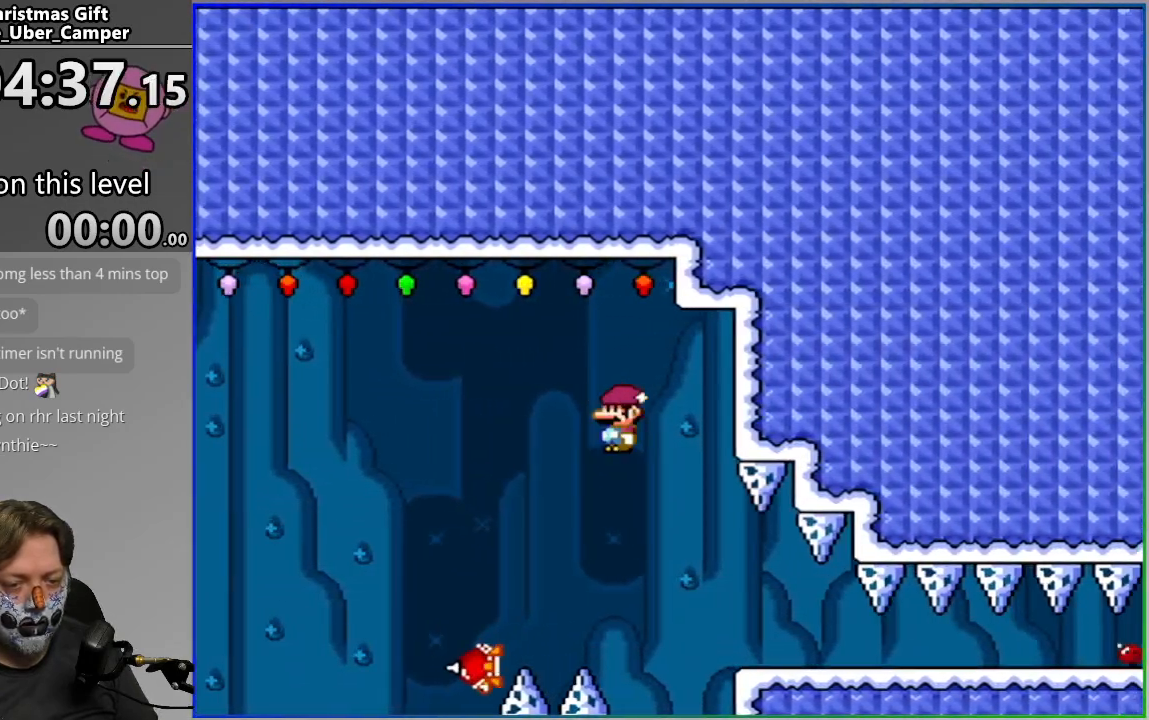
{"buttons": ["SQUARE", "DPAD_LEFT"], "events": [[200, "CIRCLE", "up"], [200, "DPAD_RIGHT", "up"], [233, "DPAD_LEFT", "down"]]}
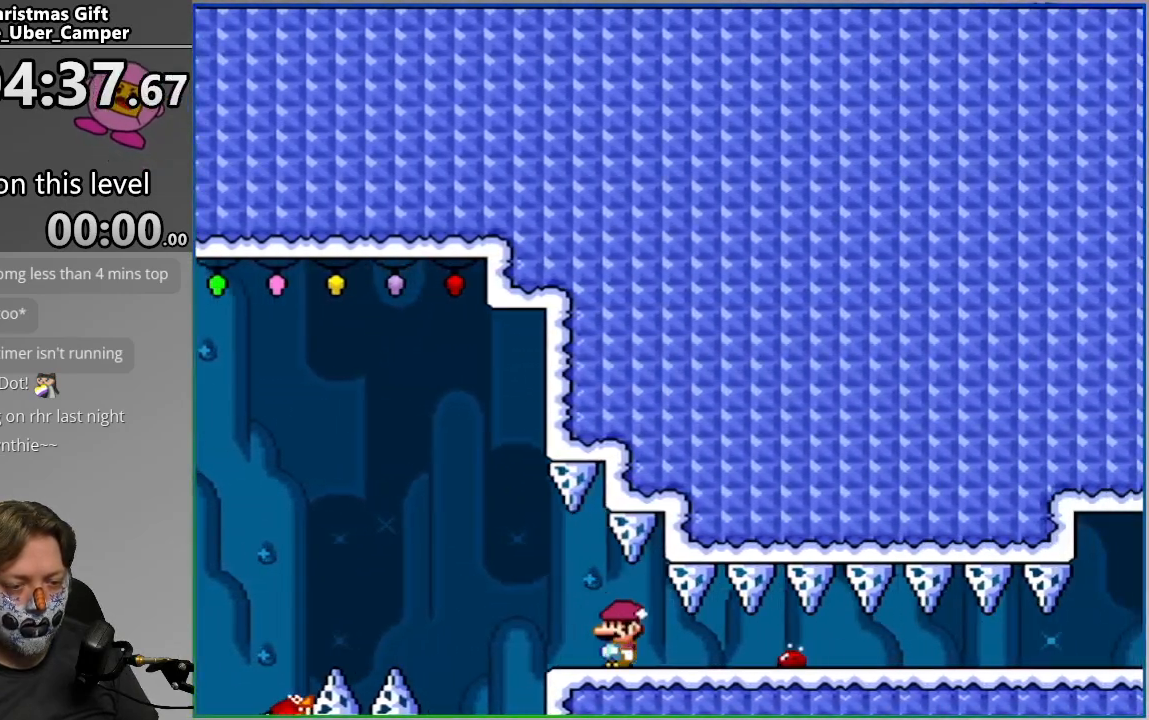
{"buttons": ["CIRCLE", "SQUARE", "DPAD_RIGHT"], "events": [[317, "CIRCLE", "down"], [433, "DPAD_LEFT", "up"], [500, "DPAD_RIGHT", "down"]]}
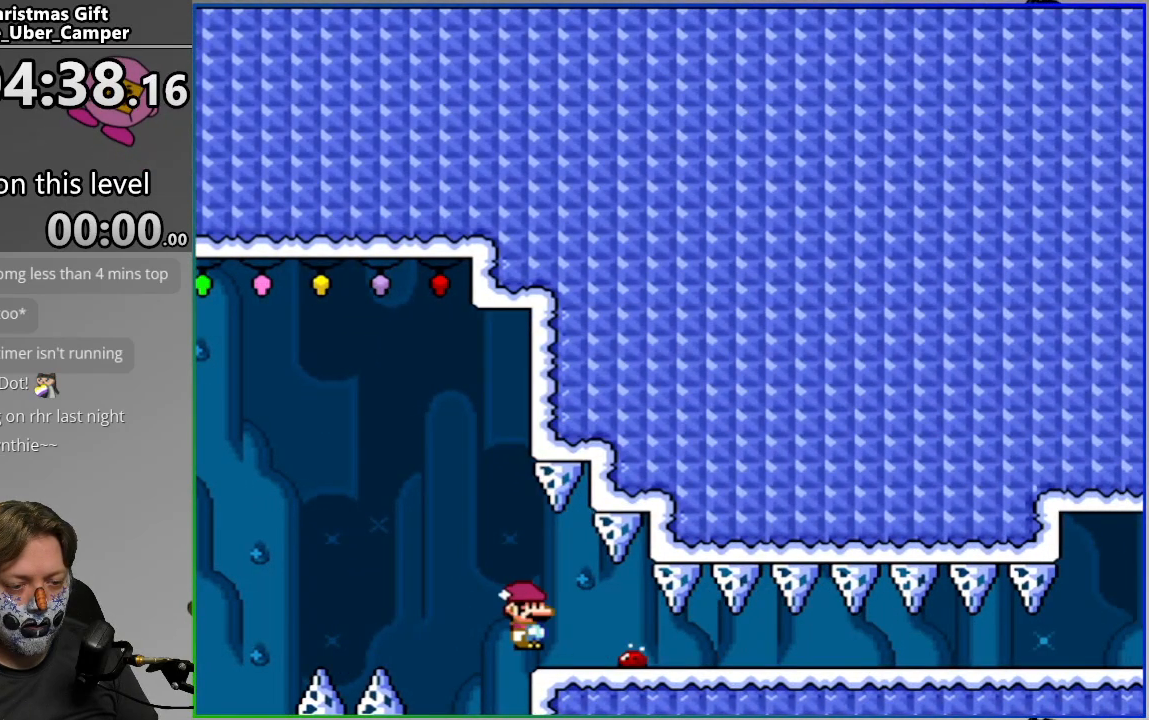
{"buttons": ["CIRCLE", "SQUARE"], "events": [[167, "DPAD_RIGHT", "up"], [200, "DPAD_RIGHT", "down"], [417, "DPAD_RIGHT", "up"]]}
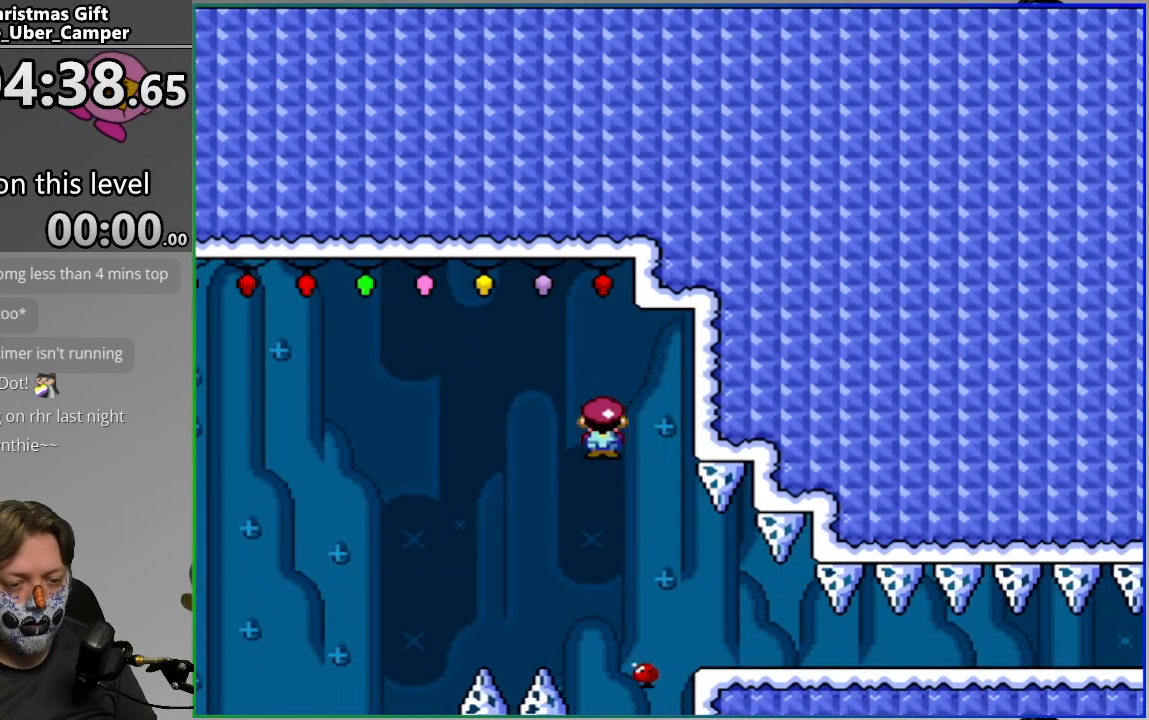
{"buttons": ["SQUARE", "DPAD_RIGHT"], "events": [[117, "CIRCLE", "up"], [250, "DPAD_RIGHT", "down"]]}
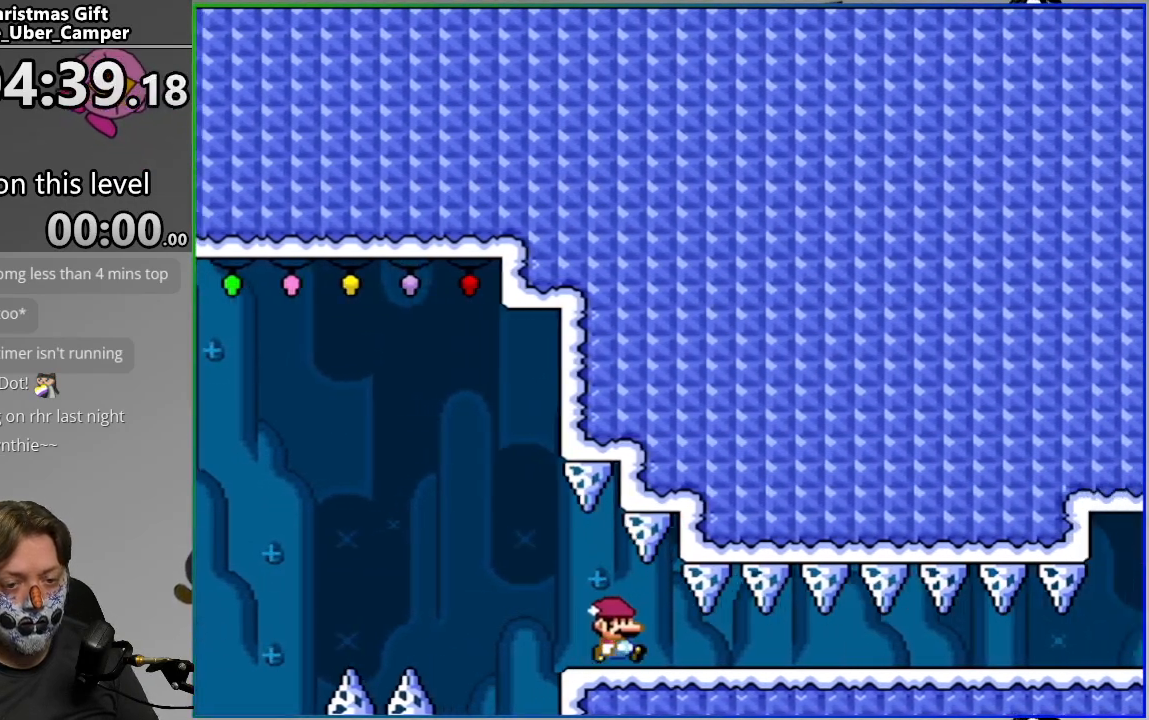
{"buttons": ["SQUARE", "DPAD_RIGHT"], "events": []}
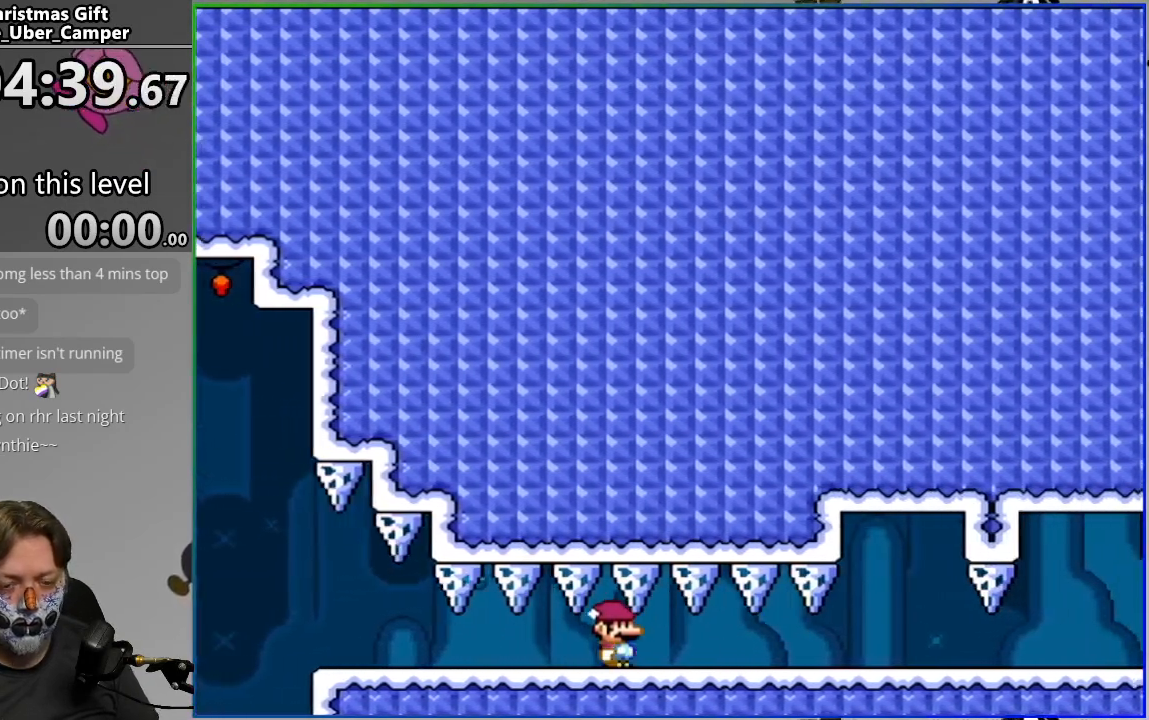
{"buttons": ["CIRCLE", "SQUARE", "DPAD_LEFT"], "events": [[250, "DPAD_RIGHT", "up"], [350, "DPAD_LEFT", "down"], [400, "CIRCLE", "down"]]}
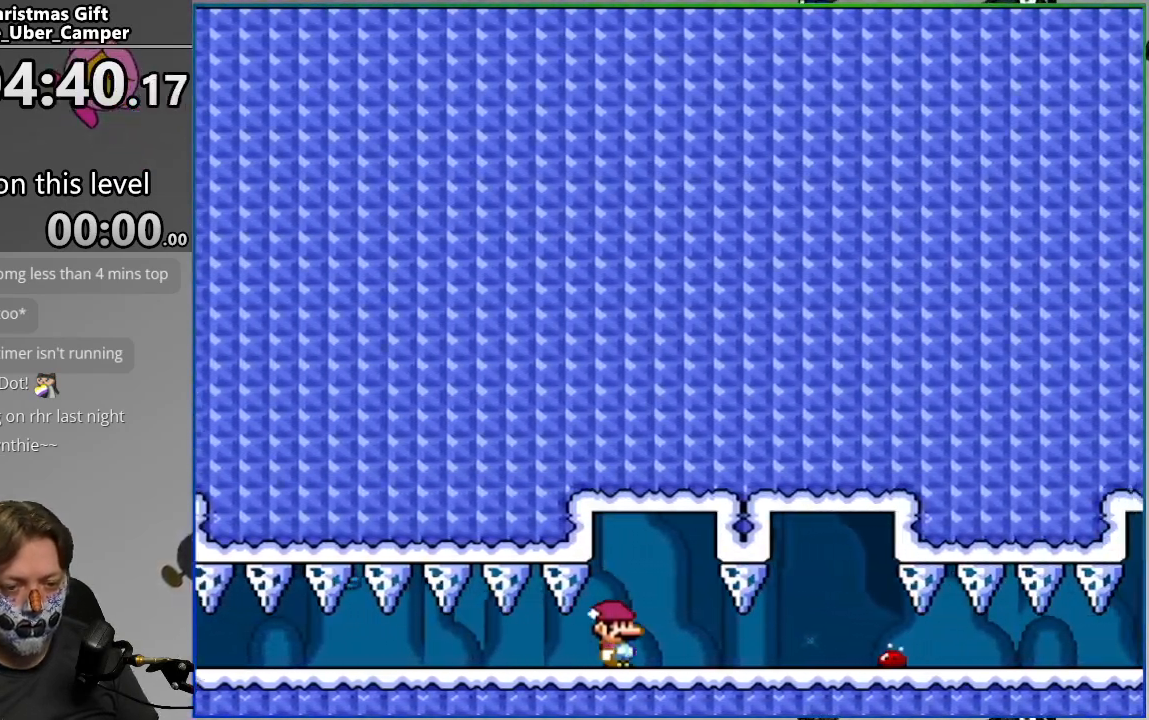
{"buttons": ["CIRCLE", "SQUARE"], "events": [[33, "CIRCLE", "up"], [33, "DPAD_LEFT", "up"], [133, "DPAD_RIGHT", "down"], [250, "DPAD_RIGHT", "up"], [317, "DPAD_LEFT", "down"], [417, "CIRCLE", "down"], [417, "DPAD_LEFT", "up"]]}
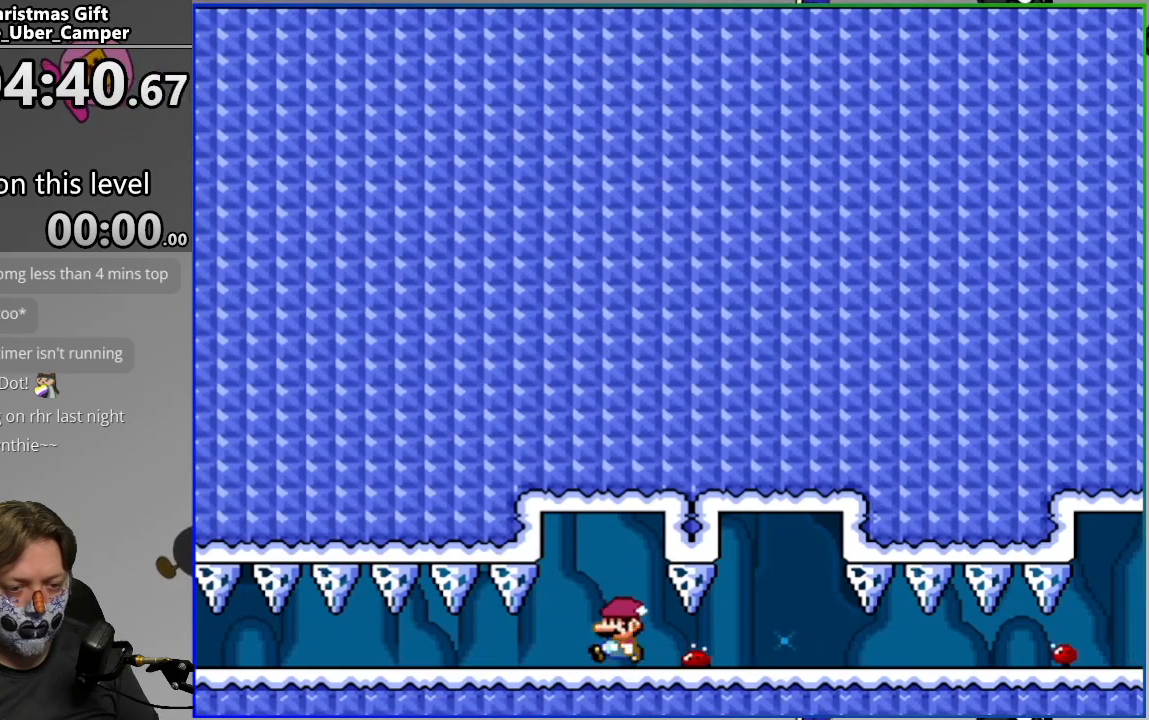
{"buttons": ["SQUARE", "DPAD_RIGHT"], "events": [[17, "DPAD_RIGHT", "down"], [133, "DPAD_RIGHT", "up"], [183, "DPAD_LEFT", "down"], [300, "CIRCLE", "up"], [300, "DPAD_LEFT", "up"], [350, "DPAD_RIGHT", "down"]]}
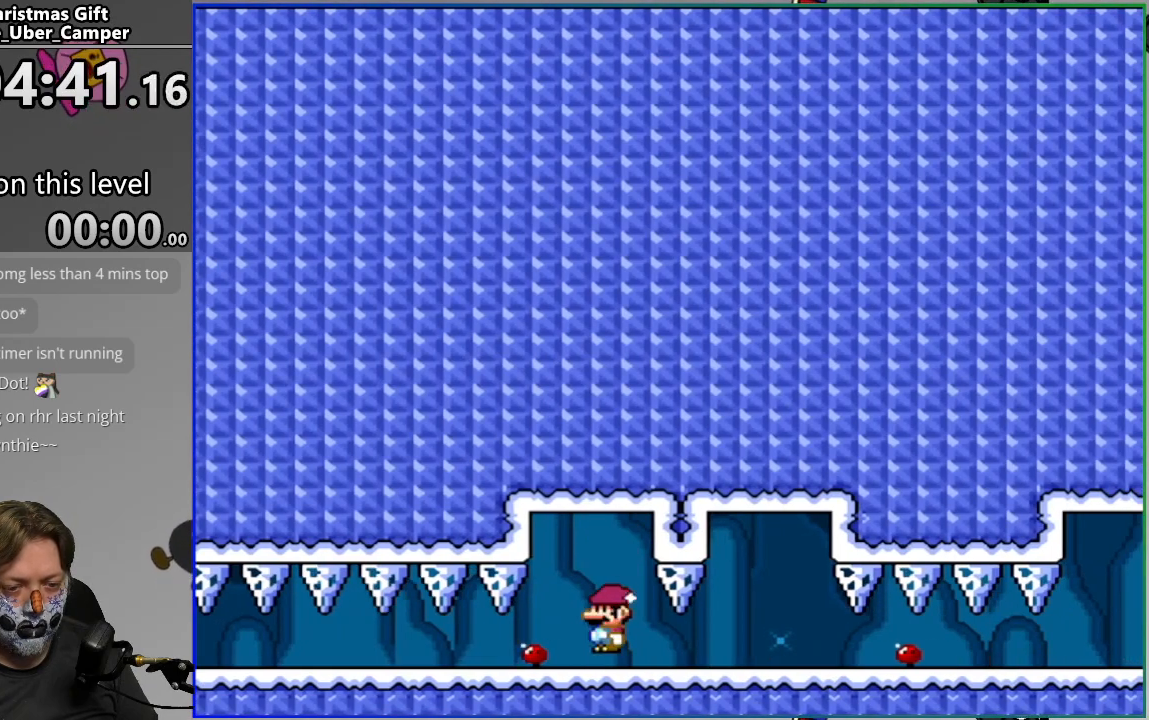
{"buttons": ["CIRCLE", "SQUARE", "DPAD_LEFT"], "events": [[350, "CIRCLE", "down"], [367, "DPAD_RIGHT", "up"], [383, "DPAD_LEFT", "down"]]}
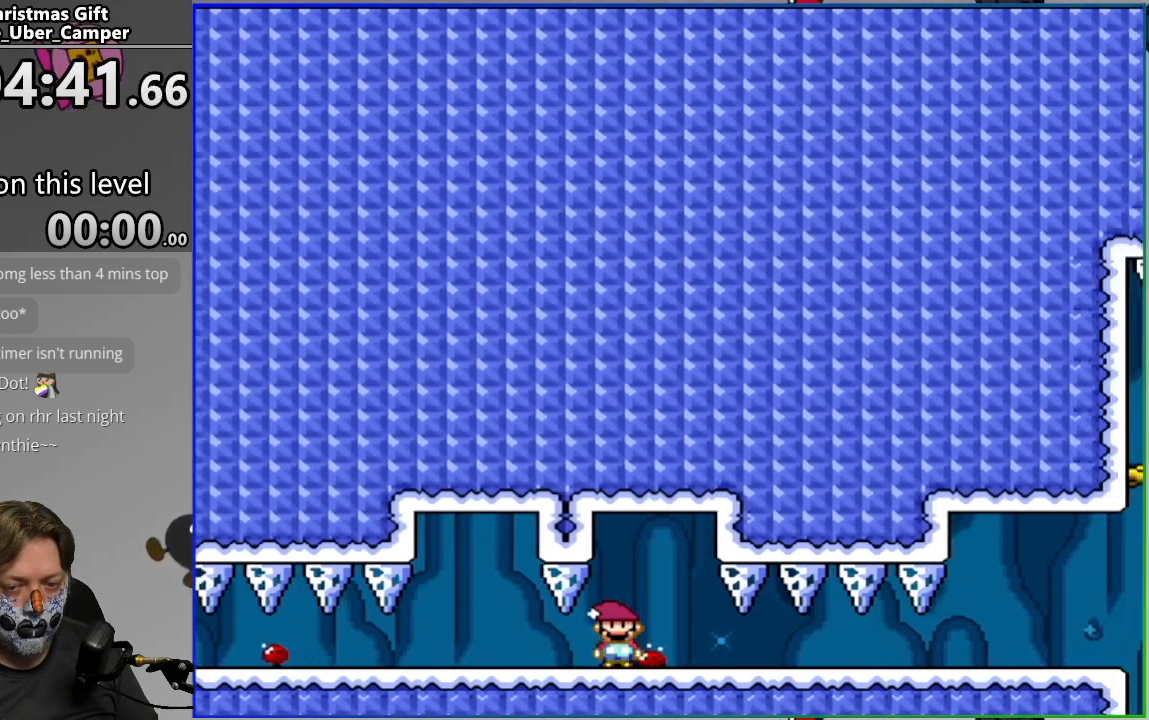
{"buttons": ["SQUARE"], "events": [[67, "DPAD_LEFT", "up"], [100, "DPAD_RIGHT", "down"], [250, "DPAD_RIGHT", "up"], [317, "CIRCLE", "up"], [317, "DPAD_RIGHT", "down"], [483, "DPAD_RIGHT", "up"]]}
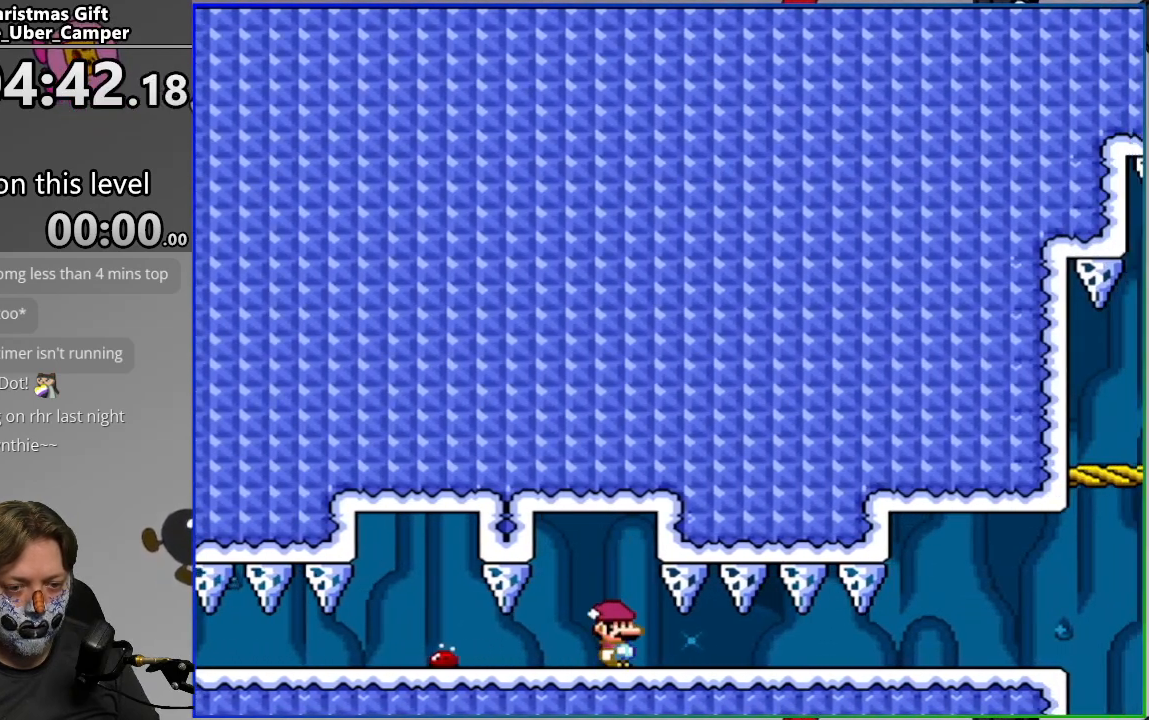
{"buttons": ["DPAD_LEFT"], "events": [[67, "DPAD_LEFT", "down"], [250, "DPAD_LEFT", "up"], [350, "SQUARE", "up"], [467, "DPAD_LEFT", "down"]]}
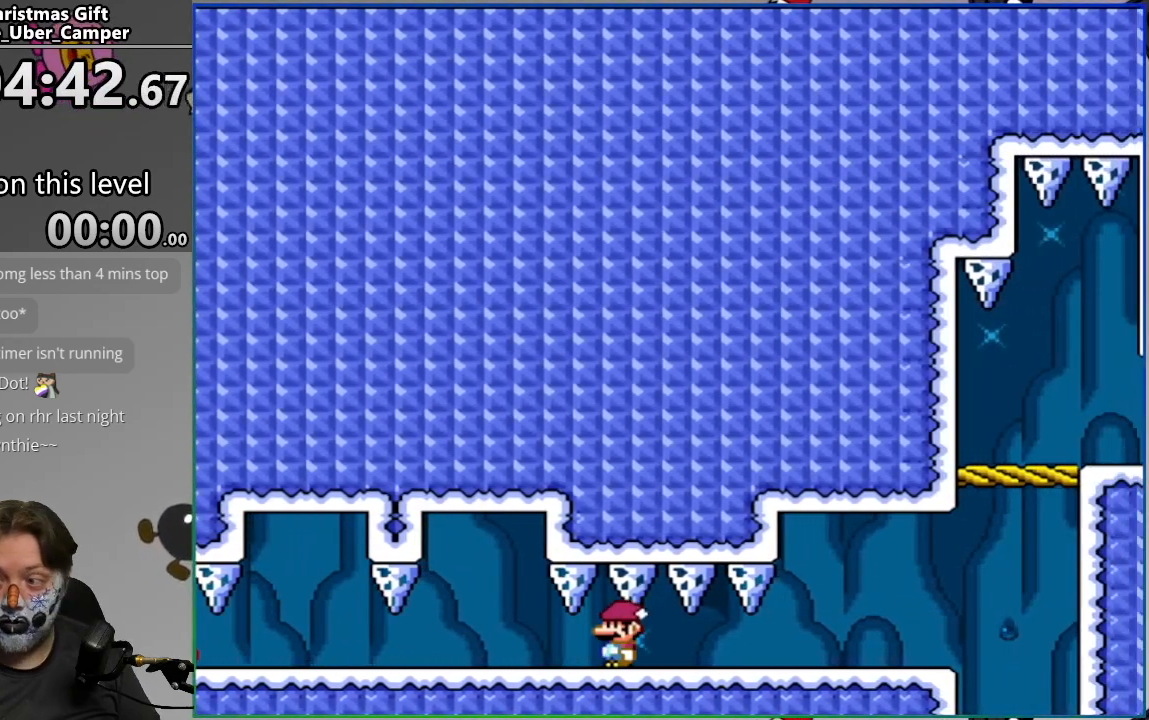
{"buttons": [], "events": [[133, "DPAD_LEFT", "up"]]}
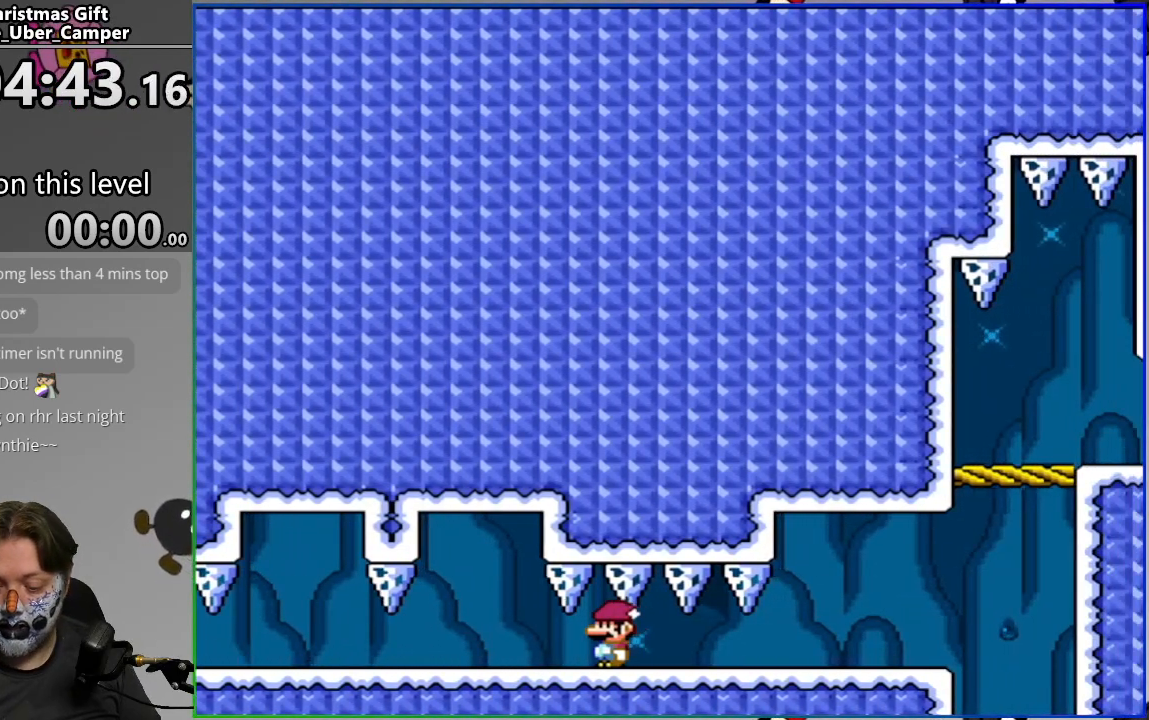
{"buttons": [], "events": []}
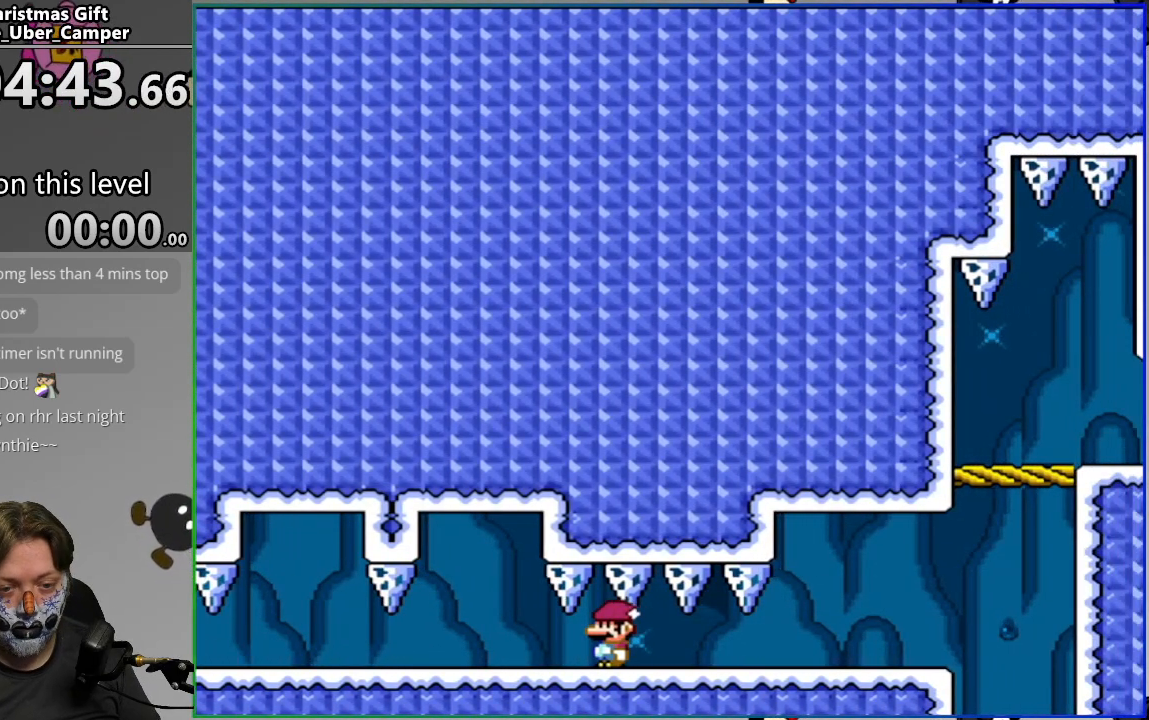
{"buttons": [], "events": []}
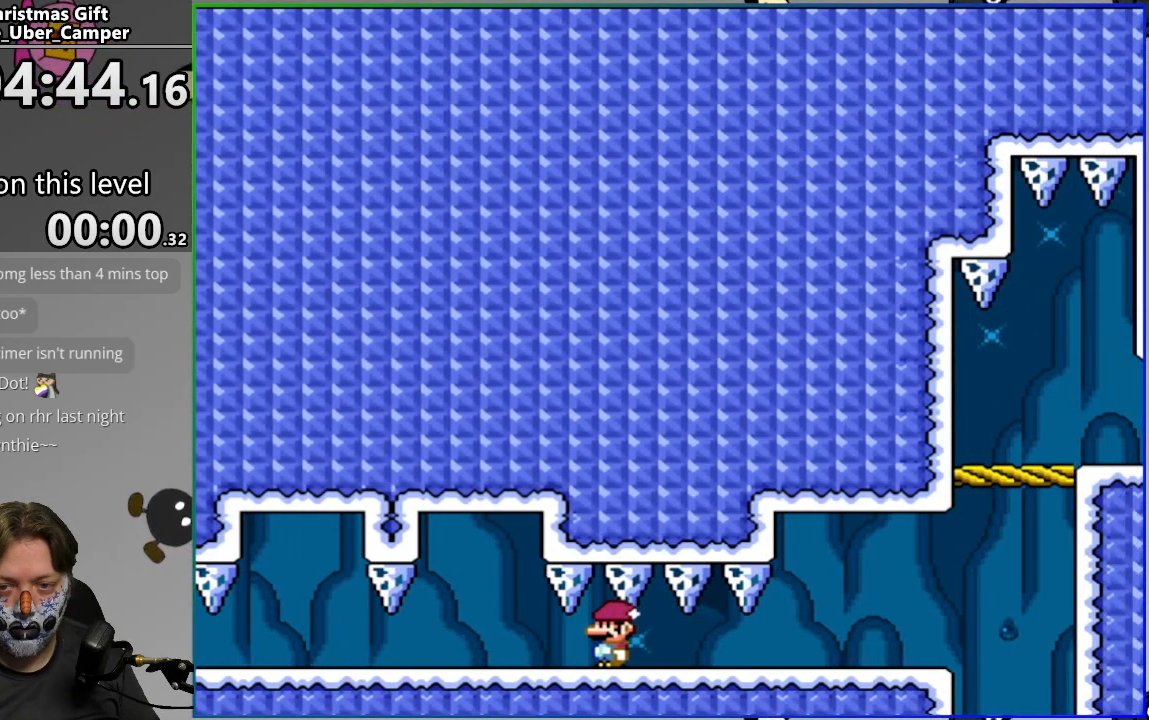
{"buttons": ["SQUARE", "DPAD_RIGHT"], "events": [[467, "DPAD_RIGHT", "down"], [467, "SQUARE", "down"]]}
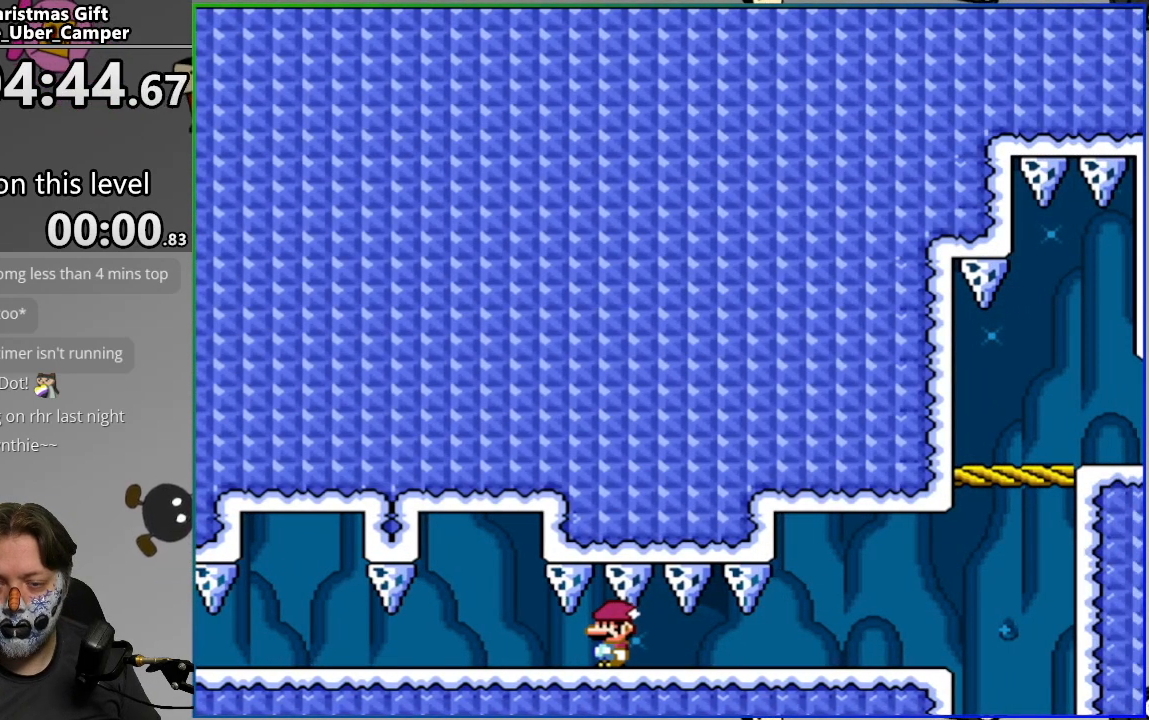
{"buttons": ["SQUARE", "DPAD_RIGHT"], "events": []}
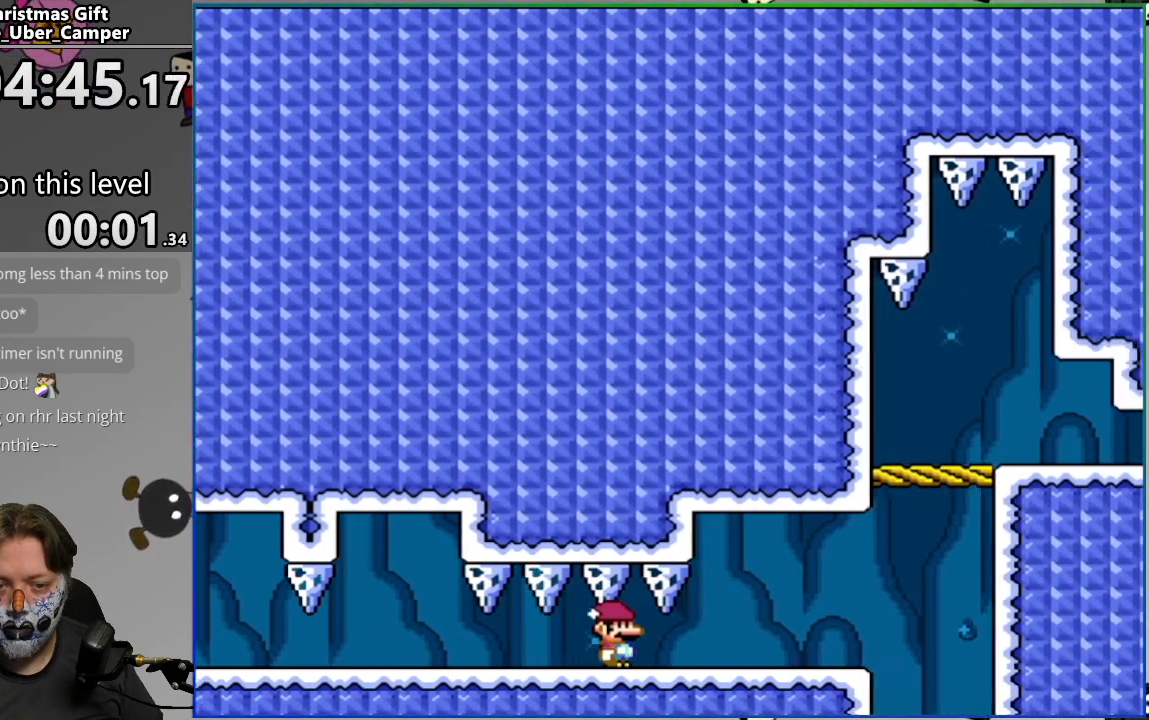
{"buttons": ["CROSS", "SQUARE", "DPAD_LEFT"], "events": [[333, "CROSS", "down"], [400, "DPAD_RIGHT", "up"], [433, "DPAD_LEFT", "down"]]}
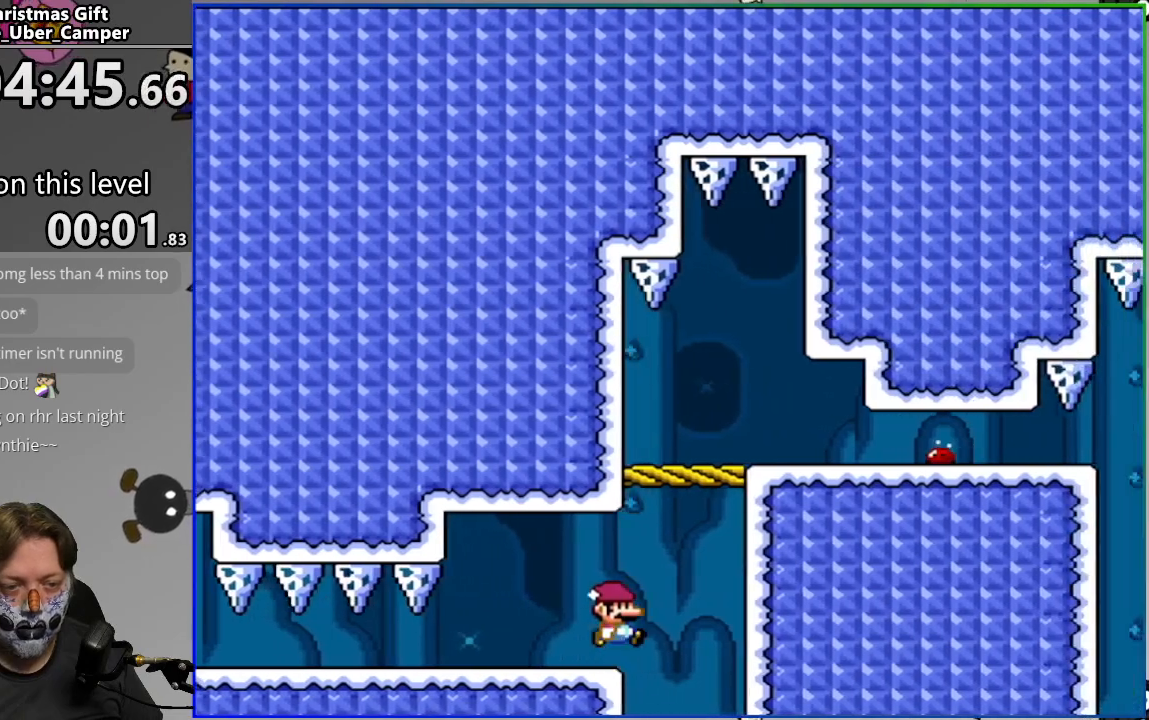
{"buttons": ["CIRCLE", "SQUARE", "DPAD_RIGHT"], "events": [[167, "CROSS", "up"], [183, "DPAD_LEFT", "up"], [200, "DPAD_RIGHT", "down"], [317, "DPAD_RIGHT", "up"], [400, "CIRCLE", "down"], [400, "DPAD_RIGHT", "down"]]}
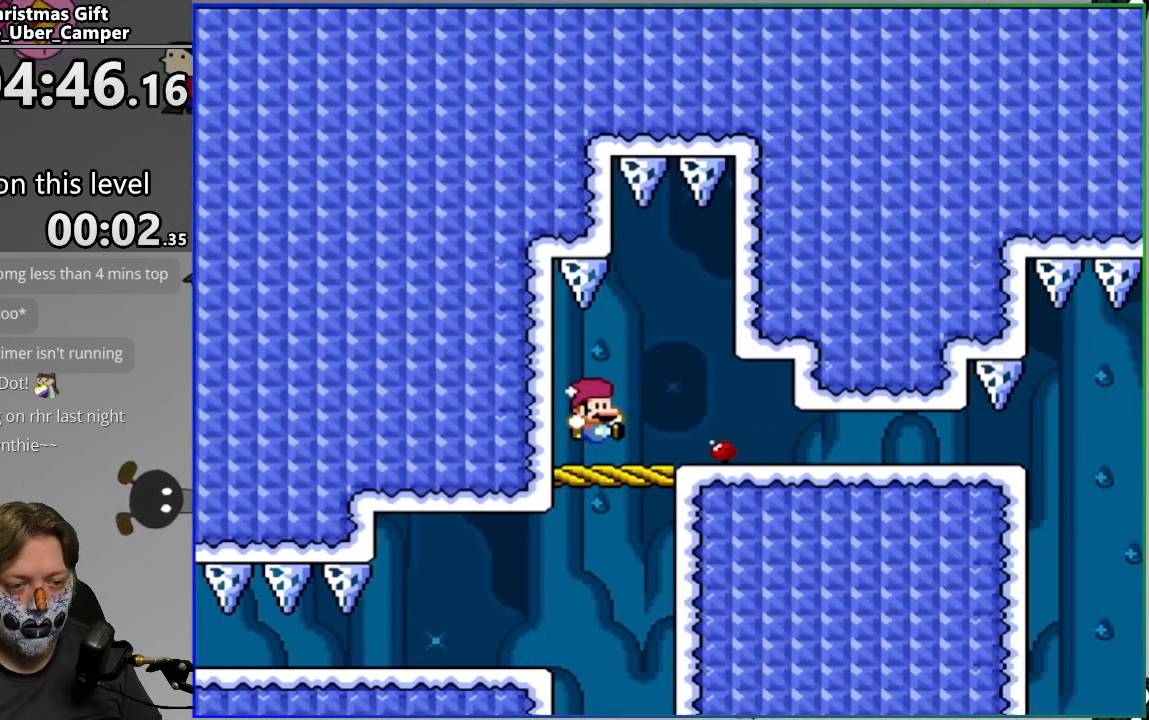
{"buttons": ["SQUARE", "DPAD_RIGHT"], "events": [[17, "CIRCLE", "up"], [117, "CIRCLE", "down"], [133, "DPAD_RIGHT", "up"], [267, "DPAD_RIGHT", "down"], [300, "CIRCLE", "up"]]}
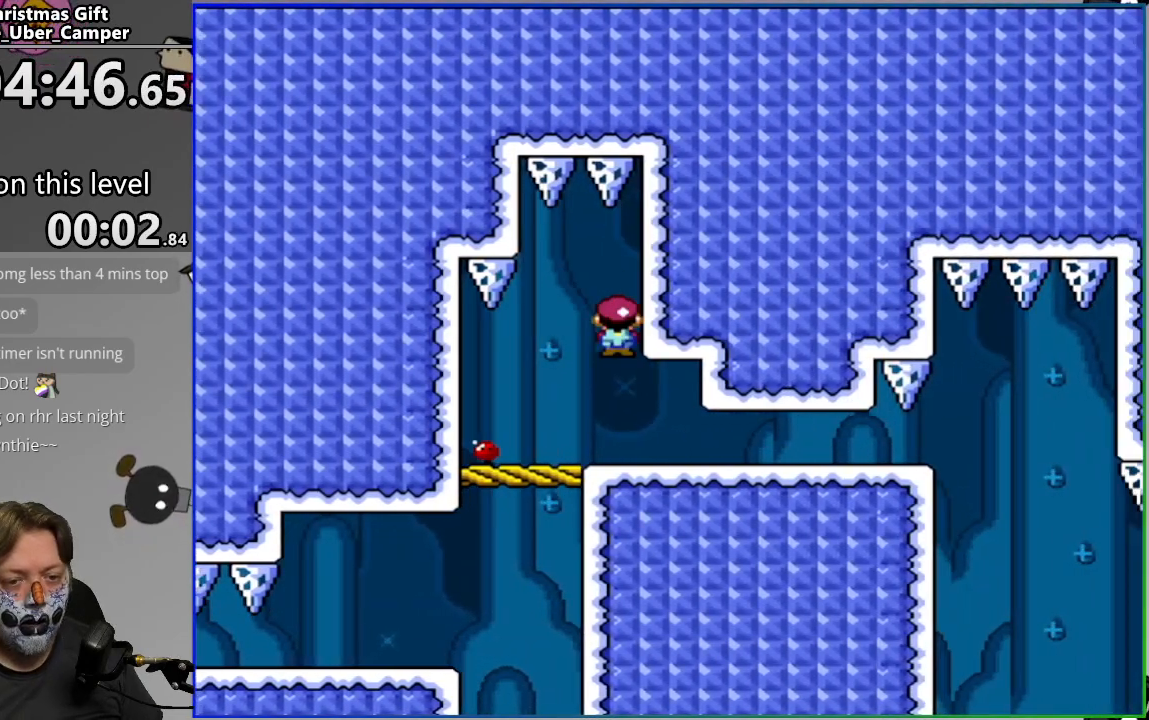
{"buttons": ["SQUARE", "DPAD_RIGHT"], "events": []}
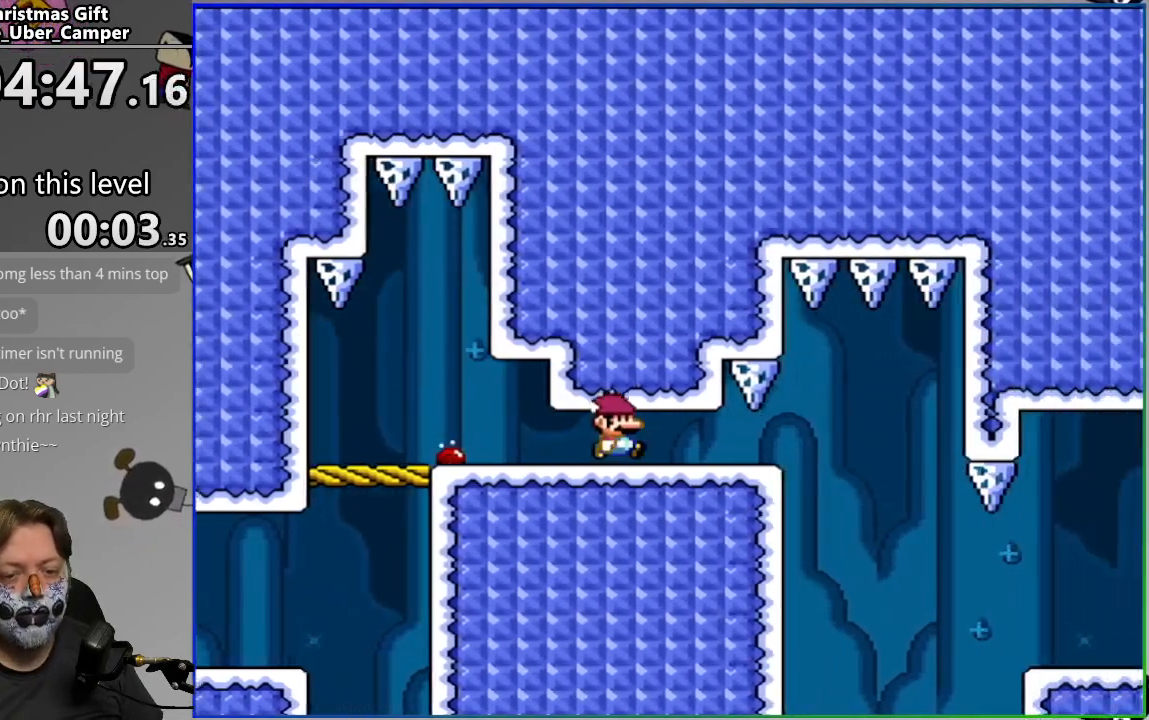
{"buttons": ["CROSS", "SQUARE", "DPAD_RIGHT"], "events": [[267, "CROSS", "down"]]}